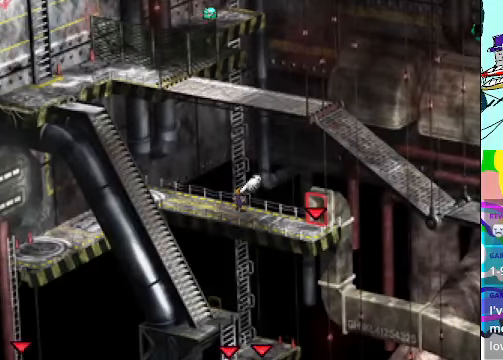
Gameplay with a controller (Xbox layout); each line is a JSON object with the inputs held at the frame after it. "events" lists button and stick changes between this image and that frame as [ms after this image, input, new state], when the widget could be followed in between. Not read: L3 R3 right_stick.
{"buttons": ["DPAD_DOWN"], "left_stick": "center", "events": [[134, "A", "down"], [234, "DPAD_DOWN", "down"], [300, "B", "down"], [434, "B", "up"], [467, "A", "up"]]}
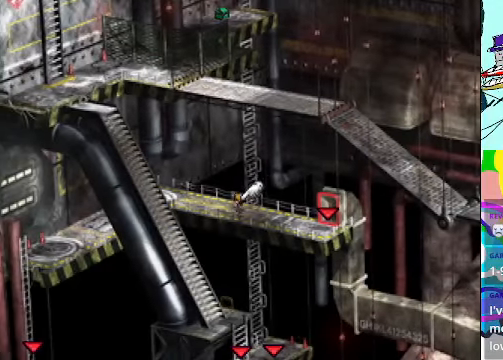
{"buttons": ["A", "B"], "left_stick": "center", "events": [[34, "A", "down"], [34, "B", "down"], [134, "A", "up"], [167, "B", "up"], [267, "B", "down"], [300, "DPAD_DOWN", "up"], [367, "B", "up"], [467, "A", "down"], [467, "B", "down"]]}
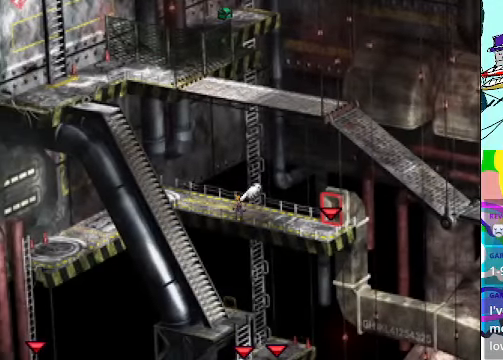
{"buttons": [], "left_stick": "center", "events": [[100, "A", "up"], [100, "B", "up"], [200, "B", "down"], [234, "A", "down"], [267, "A", "up"], [334, "B", "up"]]}
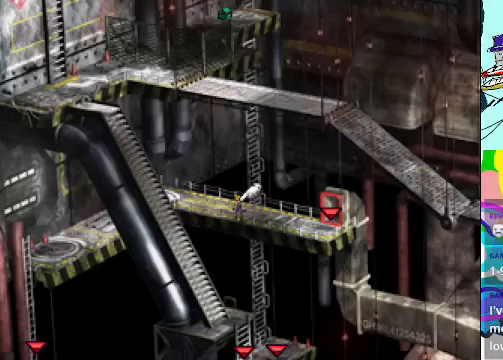
{"buttons": ["A"], "left_stick": "center", "events": [[233, "A", "down"]]}
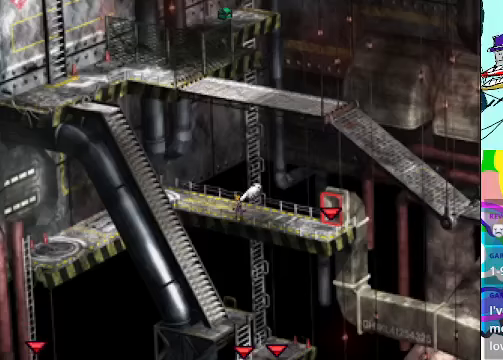
{"buttons": ["A", "DPAD_LEFT"], "left_stick": "center", "events": [[500, "DPAD_LEFT", "down"]]}
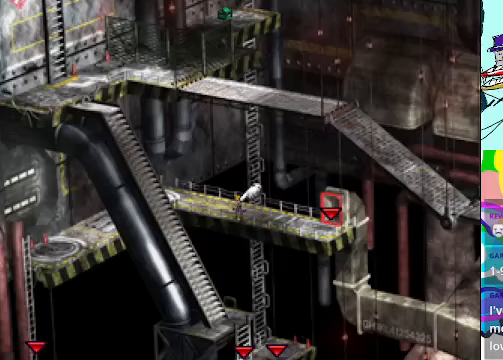
{"buttons": ["A", "DPAD_LEFT"], "left_stick": "center", "events": []}
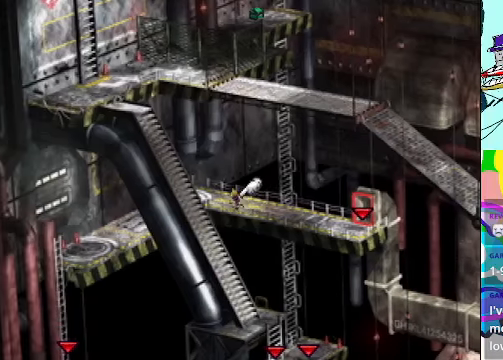
{"buttons": ["A", "DPAD_LEFT"], "left_stick": "center", "events": []}
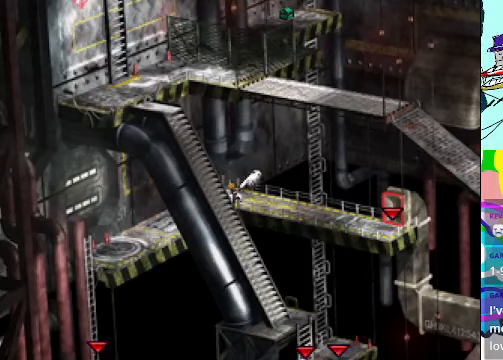
{"buttons": ["A", "DPAD_DOWN", "DPAD_LEFT"], "left_stick": "center", "events": [[367, "DPAD_DOWN", "down"]]}
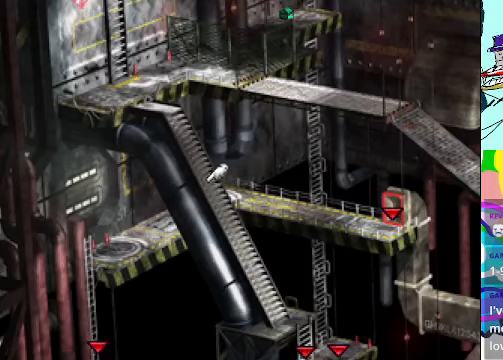
{"buttons": ["A", "DPAD_DOWN", "DPAD_LEFT"], "left_stick": "center", "events": []}
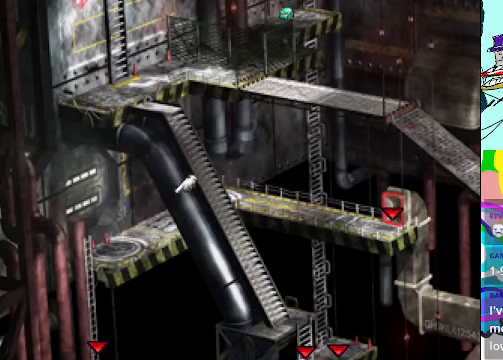
{"buttons": ["A", "DPAD_DOWN", "DPAD_LEFT"], "left_stick": "center", "events": []}
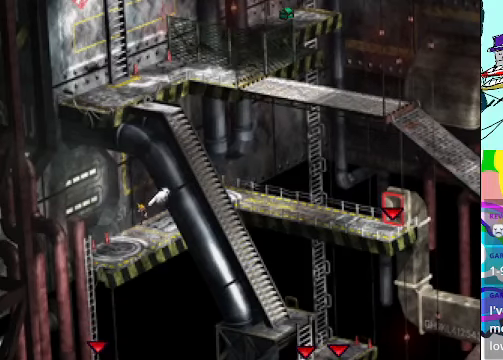
{"buttons": ["DPAD_DOWN", "DPAD_LEFT"], "left_stick": "center", "events": [[367, "B", "down"], [500, "A", "up"], [500, "B", "up"]]}
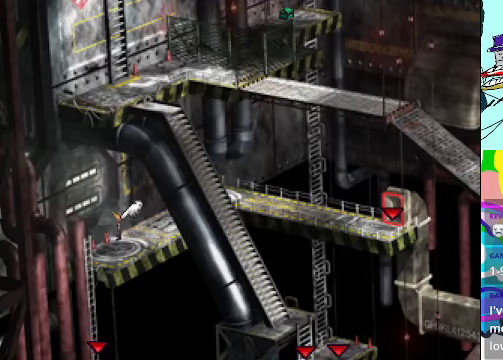
{"buttons": ["B", "DPAD_DOWN"], "left_stick": "center", "events": [[133, "DPAD_LEFT", "up"], [433, "A", "down"], [433, "B", "down"], [467, "A", "up"]]}
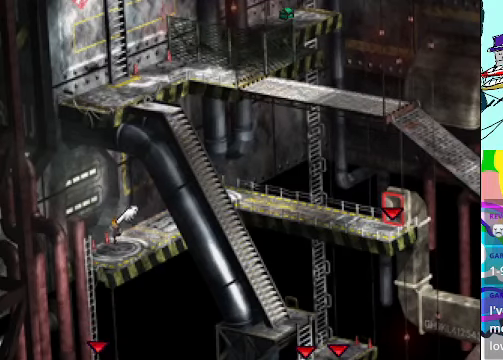
{"buttons": ["A", "B", "DPAD_DOWN"], "left_stick": "center", "events": [[133, "B", "up"], [233, "A", "down"], [400, "B", "down"]]}
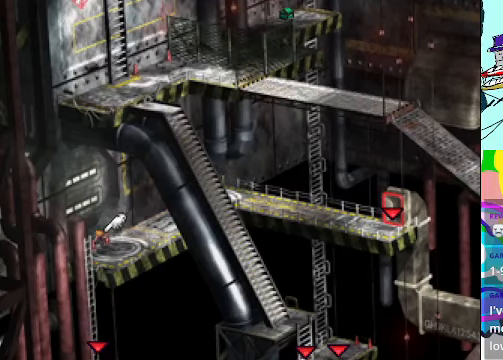
{"buttons": ["A", "B", "DPAD_DOWN"], "left_stick": "center", "events": [[100, "A", "up"], [100, "B", "up"], [233, "A", "down"], [433, "B", "down"]]}
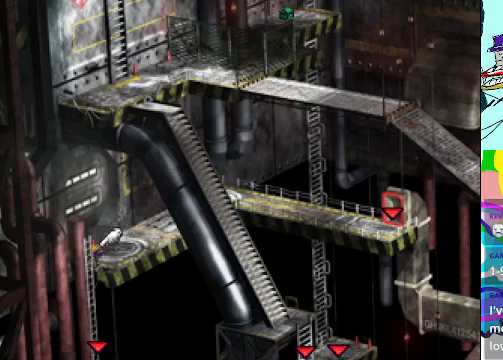
{"buttons": ["A", "B", "DPAD_DOWN"], "left_stick": "center", "events": [[133, "A", "up"], [133, "B", "up"], [133, "DPAD_DOWN", "up"], [133, "DPAD_LEFT", "down"], [333, "A", "down"], [333, "DPAD_DOWN", "down"], [333, "DPAD_LEFT", "up"], [500, "B", "down"]]}
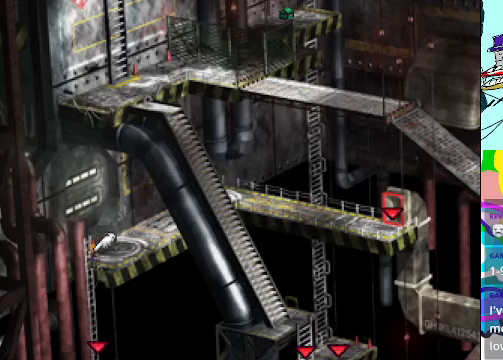
{"buttons": ["A", "DPAD_DOWN"], "left_stick": "center", "events": [[166, "B", "up"], [166, "DPAD_LEFT", "down"], [200, "A", "up"], [266, "DPAD_DOWN", "up"], [400, "DPAD_DOWN", "down"], [433, "A", "down"], [433, "DPAD_LEFT", "up"]]}
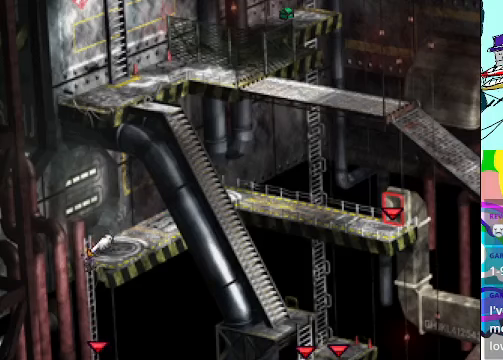
{"buttons": ["A", "DPAD_DOWN"], "left_stick": "center", "events": []}
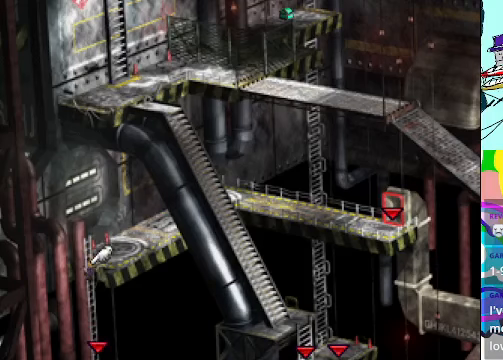
{"buttons": ["A", "DPAD_DOWN"], "left_stick": "center", "events": []}
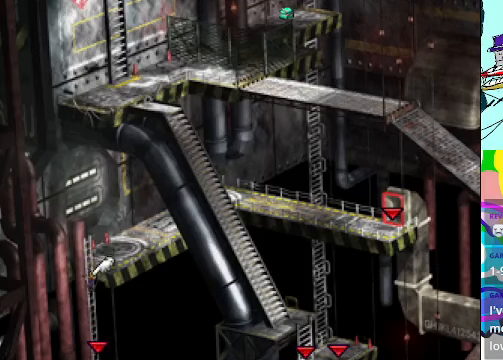
{"buttons": ["A", "DPAD_DOWN"], "left_stick": "center", "events": []}
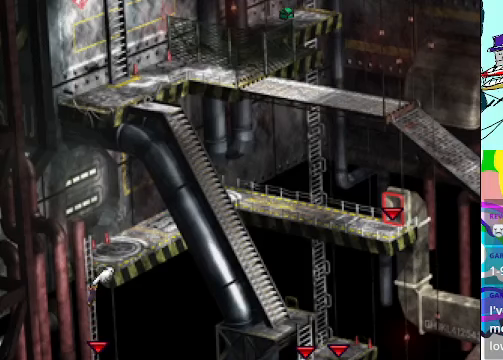
{"buttons": ["A", "R1", "DPAD_DOWN"], "left_stick": "center", "events": [[266, "R1", "down"]]}
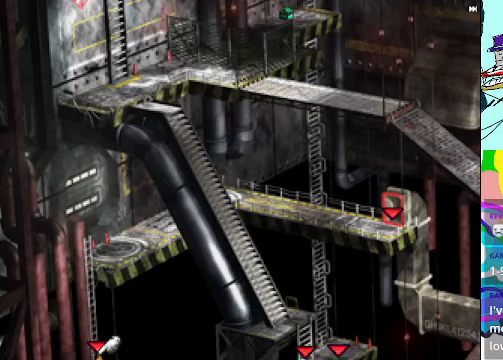
{"buttons": ["A", "R1", "DPAD_DOWN"], "left_stick": "center", "events": []}
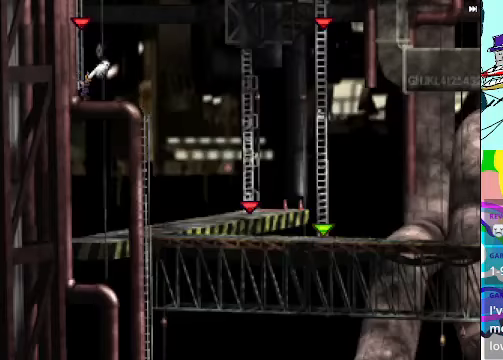
{"buttons": ["A", "R1", "DPAD_DOWN"], "left_stick": "center", "events": [[133, "R1", "up"], [400, "R1", "down"]]}
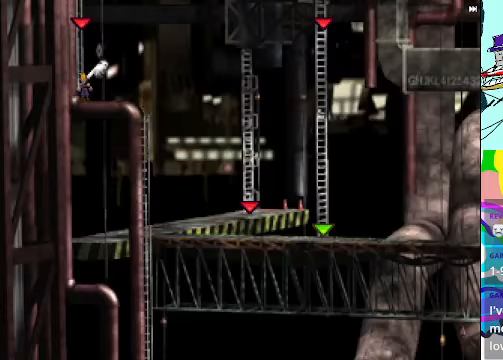
{"buttons": ["A", "R1", "DPAD_RIGHT"], "left_stick": "center", "events": [[166, "R1", "up"], [233, "DPAD_DOWN", "up"], [266, "DPAD_RIGHT", "down"], [466, "R1", "down"]]}
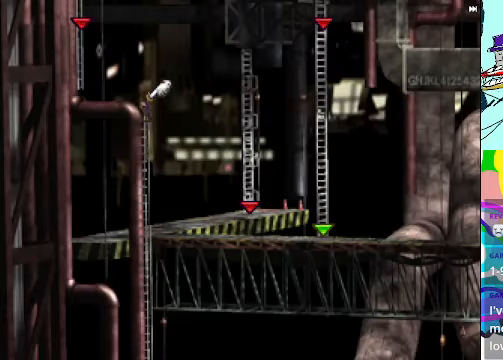
{"buttons": ["R1", "DPAD_RIGHT"], "left_stick": "center", "events": [[300, "B", "down"], [333, "A", "up"], [333, "B", "up"]]}
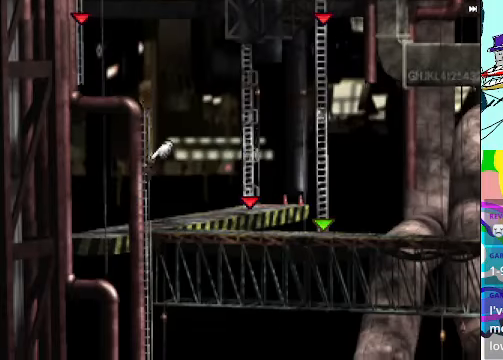
{"buttons": ["A", "R1", "DPAD_DOWN"], "left_stick": "center", "events": [[100, "A", "down"], [100, "DPAD_DOWN", "down"], [100, "DPAD_RIGHT", "up"]]}
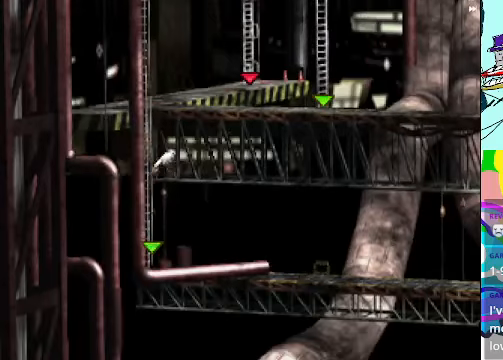
{"buttons": ["A", "R1", "DPAD_DOWN"], "left_stick": "center", "events": []}
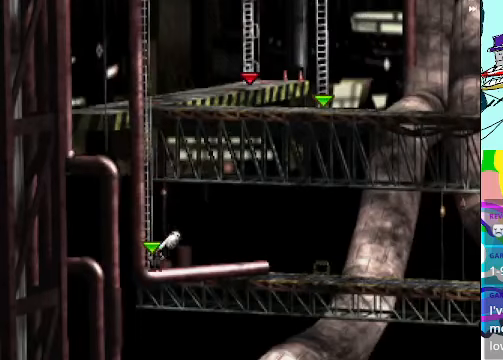
{"buttons": ["A", "R1", "DPAD_RIGHT"], "left_stick": "center", "events": [[267, "DPAD_DOWN", "up"], [267, "DPAD_RIGHT", "down"]]}
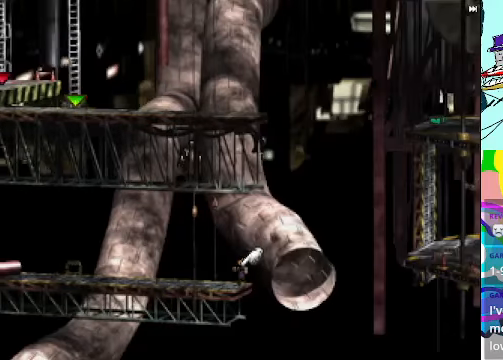
{"buttons": ["A", "R1", "DPAD_UP"], "left_stick": "center", "events": [[234, "DPAD_UP", "down"], [334, "DPAD_RIGHT", "up"]]}
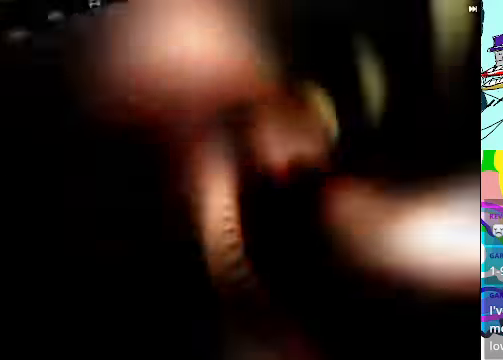
{"buttons": ["R1"], "left_stick": "center", "events": [[100, "B", "down"], [134, "A", "up"], [167, "R1", "up"], [200, "B", "up"], [367, "DPAD_UP", "up"], [467, "R1", "down"]]}
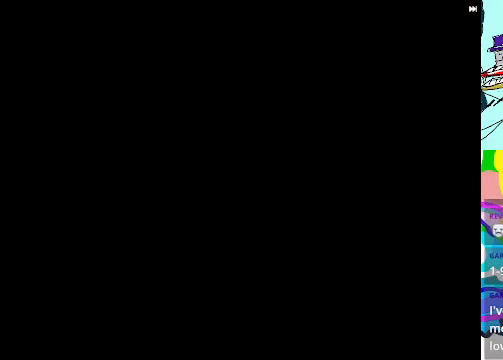
{"buttons": ["R1"], "left_stick": "center", "events": []}
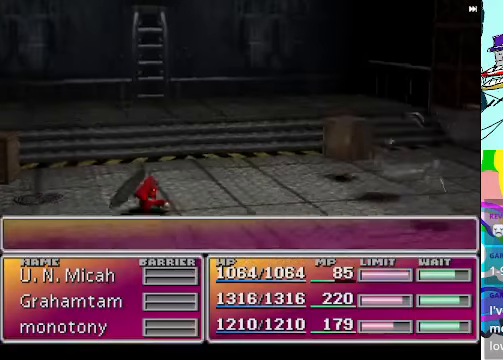
{"buttons": ["R1"], "left_stick": "center", "events": []}